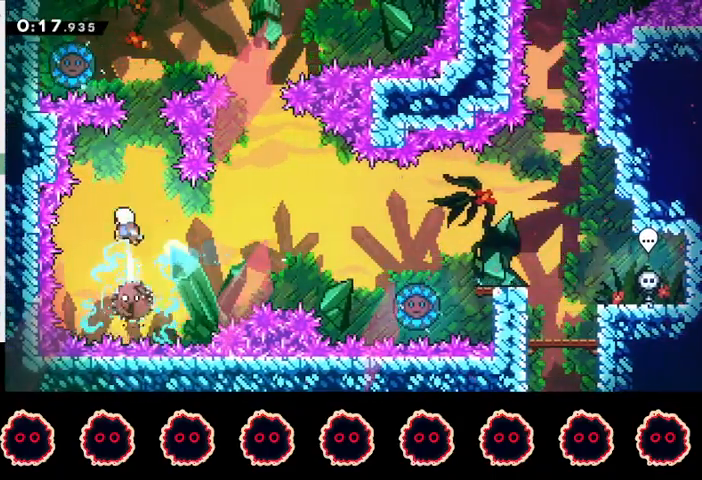
Gameplay with a controller (PlayStation layout); each line is a JSON object with the inputs held at the frame after it. "events" lists button and stick changes between this image and that frame as [ms after this image, input, new state], when the widget could be followed in between. Not read: R3.
{"buttons": [], "left_stick": "left", "right_stick": "center", "events": [[133, "left_stick", "right"], [267, "SQUARE", "down"], [267, "left_stick", "up-right"], [333, "R2", "down"], [367, "SQUARE", "up"], [433, "left_stick", "up-left"], [500, "R2", "up"], [500, "left_stick", "left"]]}
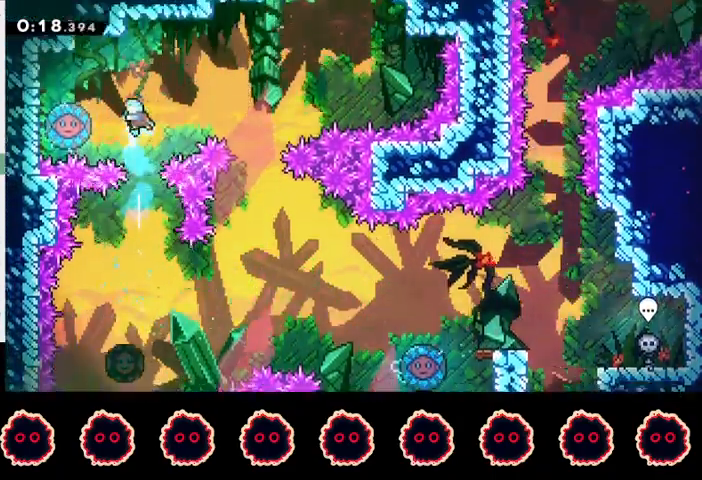
{"buttons": [], "left_stick": "right", "right_stick": "center", "events": [[267, "left_stick", "right"]]}
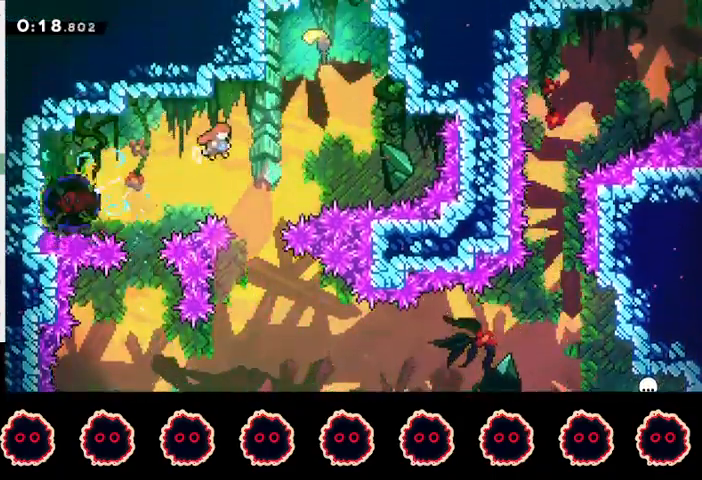
{"buttons": [], "left_stick": "down-left", "right_stick": "center", "events": [[167, "left_stick", "up"], [200, "SQUARE", "down"], [300, "SQUARE", "up"], [367, "left_stick", "down-left"]]}
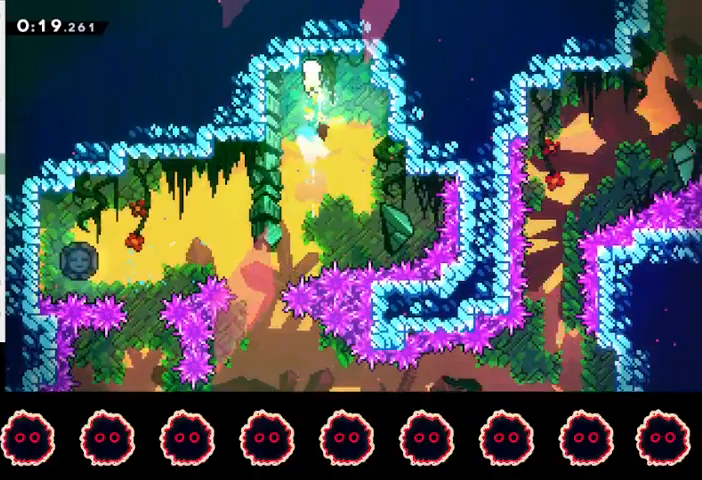
{"buttons": [], "left_stick": "down-left", "right_stick": "center", "events": []}
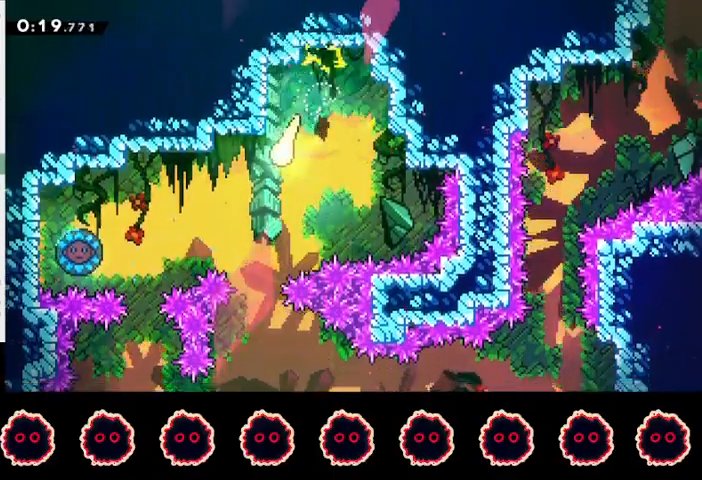
{"buttons": [], "left_stick": "down", "right_stick": "center", "events": [[300, "left_stick", "down"]]}
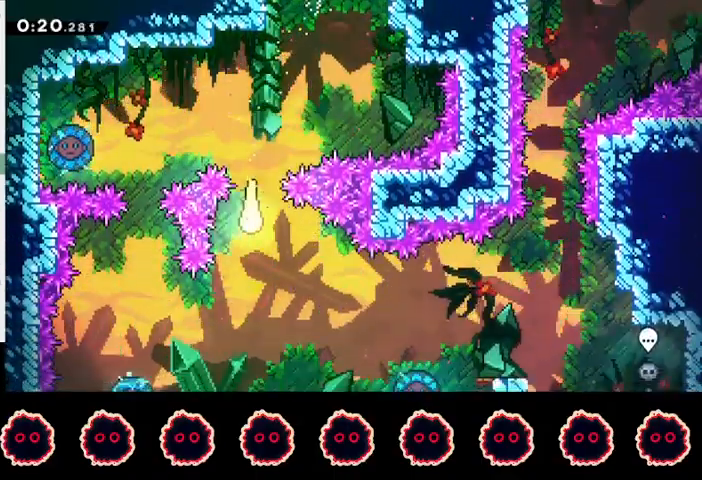
{"buttons": [], "left_stick": "right", "right_stick": "center", "events": [[100, "left_stick", "down-right"], [233, "left_stick", "right"]]}
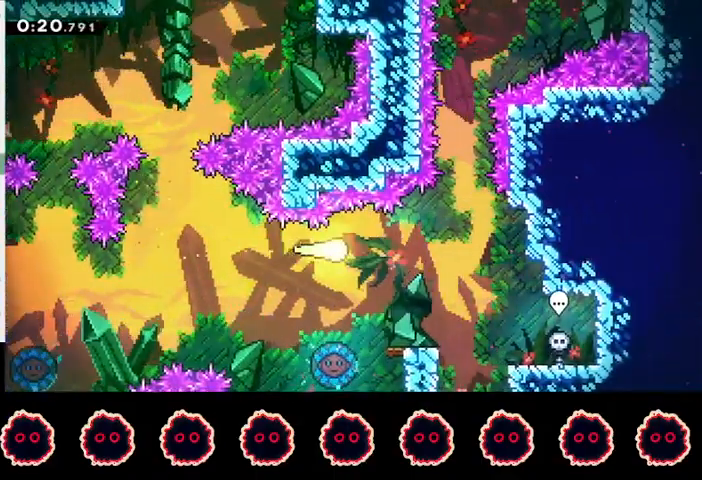
{"buttons": [], "left_stick": "up-right", "right_stick": "center", "events": [[167, "left_stick", "up-right"]]}
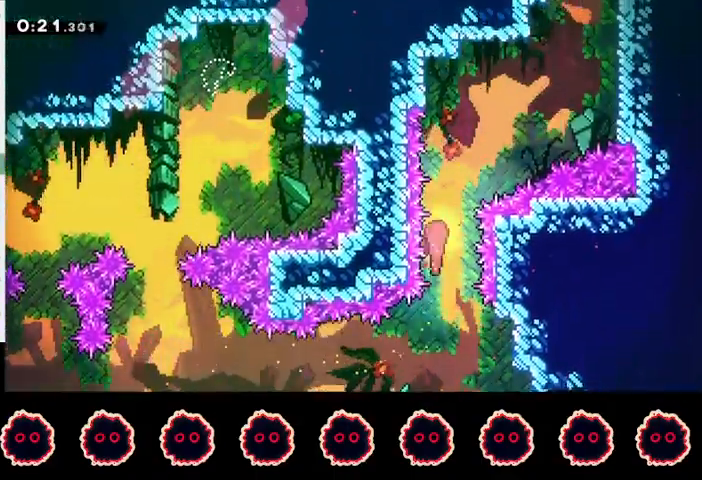
{"buttons": [], "left_stick": "up-right", "right_stick": "center", "events": []}
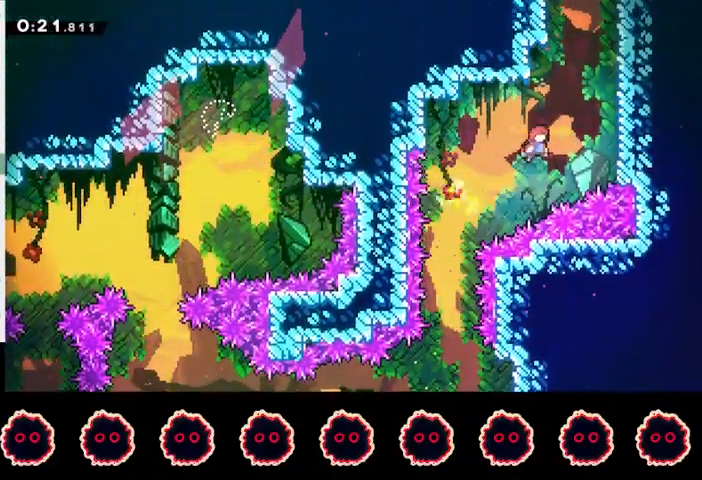
{"buttons": ["CROSS"], "left_stick": "right", "right_stick": "center", "events": [[33, "left_stick", "up"], [67, "SQUARE", "down"], [167, "SQUARE", "up"], [233, "CROSS", "down"], [233, "left_stick", "right"]]}
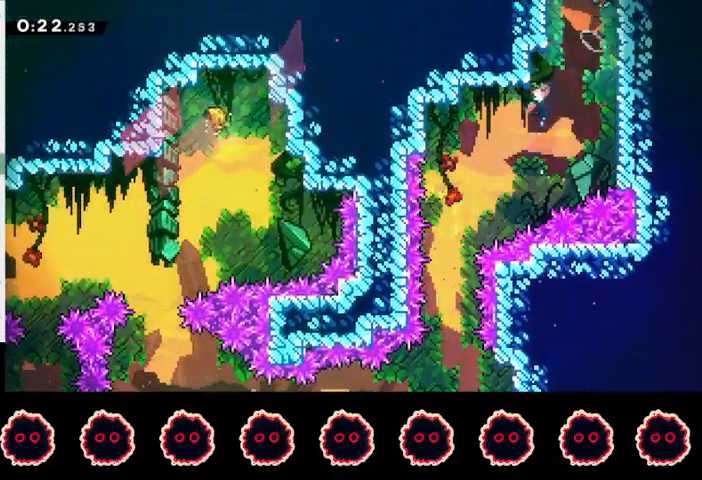
{"buttons": ["R1"], "left_stick": "center", "right_stick": "center", "events": [[33, "CROSS", "up"], [33, "R1", "down"], [67, "CROSS", "down"], [233, "CROSS", "up"], [467, "left_stick", "center"]]}
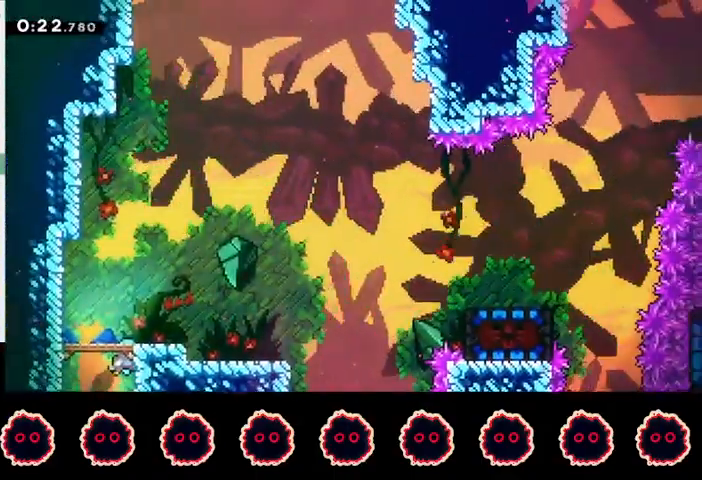
{"buttons": ["R1"], "left_stick": "down-right", "right_stick": "center", "events": [[233, "CROSS", "down"], [300, "CROSS", "up"], [333, "left_stick", "down-right"], [367, "SQUARE", "down"], [500, "SQUARE", "up"]]}
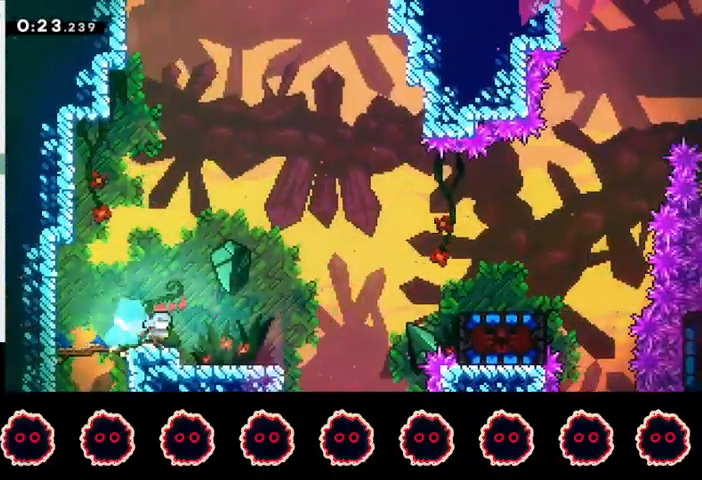
{"buttons": ["SQUARE", "L1", "R1"], "left_stick": "right", "right_stick": "center", "events": [[33, "left_stick", "right"], [67, "CROSS", "down"], [133, "L1", "down"], [333, "CROSS", "up"], [400, "SQUARE", "down"]]}
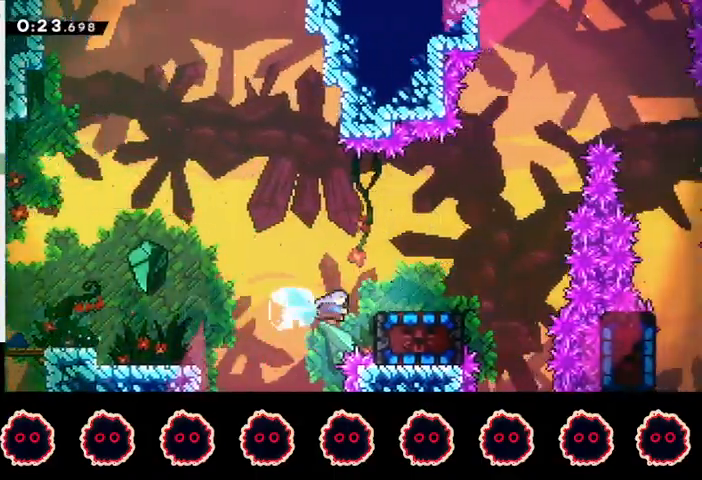
{"buttons": [], "left_stick": "center", "right_stick": "center", "events": [[67, "SQUARE", "up"], [133, "left_stick", "down-right"], [167, "SQUARE", "down"], [300, "L1", "up"], [300, "SQUARE", "up"], [333, "R1", "up"], [333, "left_stick", "center"]]}
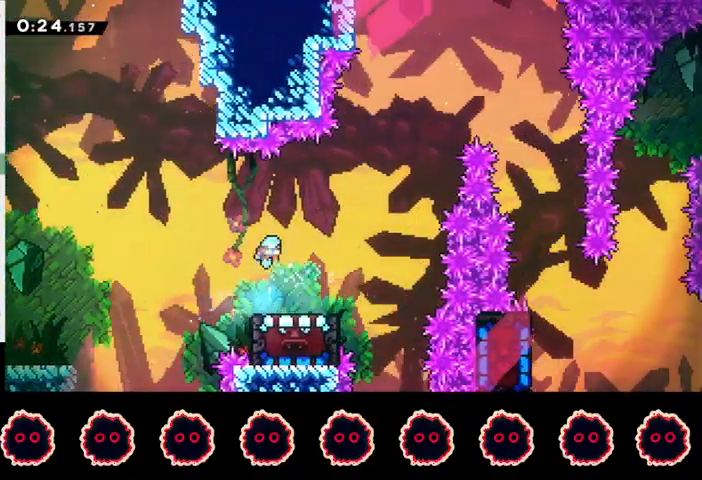
{"buttons": ["CROSS"], "left_stick": "right", "right_stick": "center", "events": [[33, "left_stick", "left"], [133, "left_stick", "center"], [300, "left_stick", "right"], [333, "SQUARE", "down"], [433, "SQUARE", "up"], [500, "CROSS", "down"]]}
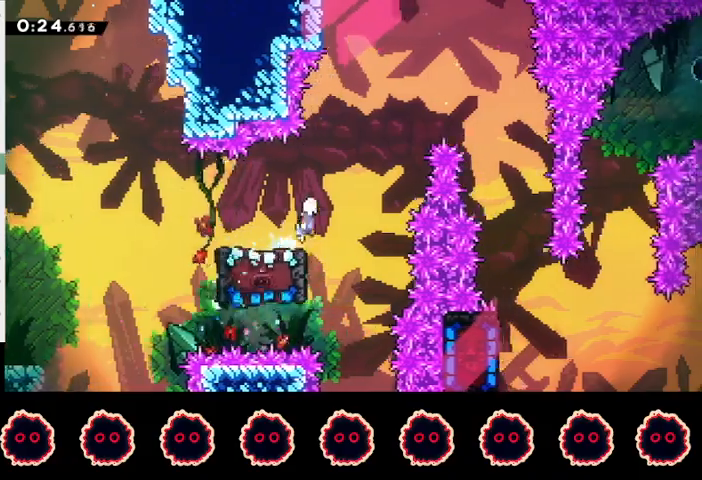
{"buttons": ["R2"], "left_stick": "center", "right_stick": "center", "events": [[167, "CROSS", "up"], [200, "R2", "down"], [433, "left_stick", "center"]]}
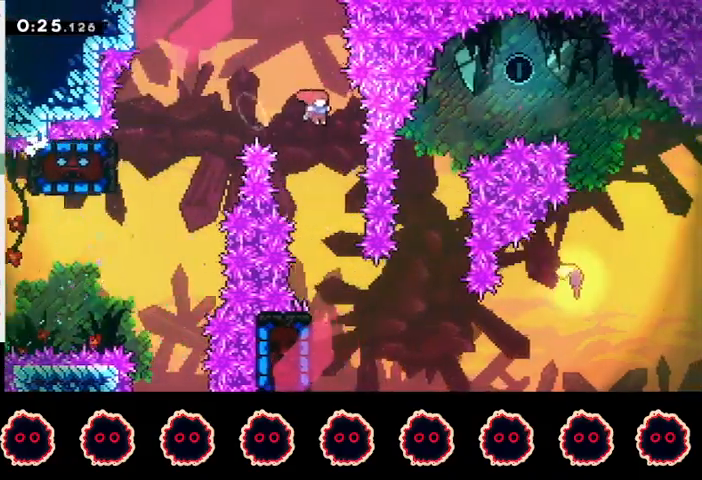
{"buttons": [], "left_stick": "left", "right_stick": "center", "events": [[433, "left_stick", "left"], [467, "R2", "up"]]}
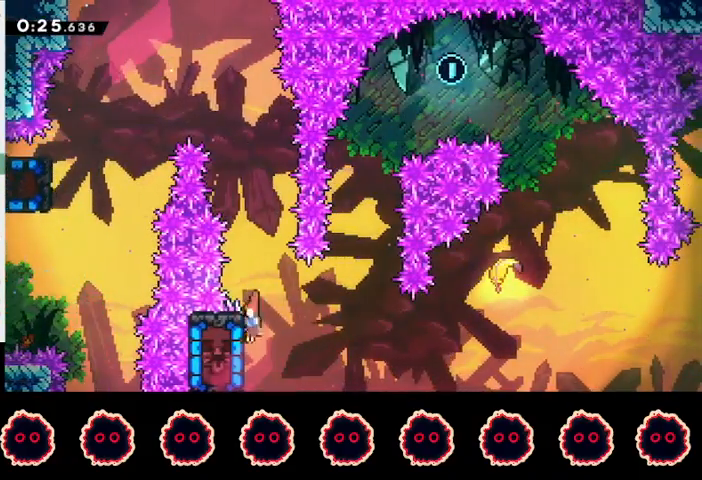
{"buttons": [], "left_stick": "right", "right_stick": "center", "events": [[33, "CROSS", "down"], [67, "left_stick", "right"], [500, "CROSS", "up"]]}
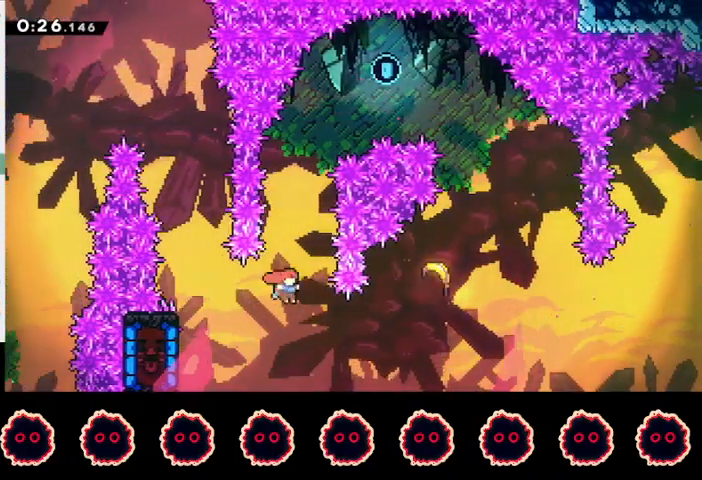
{"buttons": [], "left_stick": "left", "right_stick": "center", "events": [[67, "CIRCLE", "down"], [367, "CIRCLE", "up"], [367, "left_stick", "left"]]}
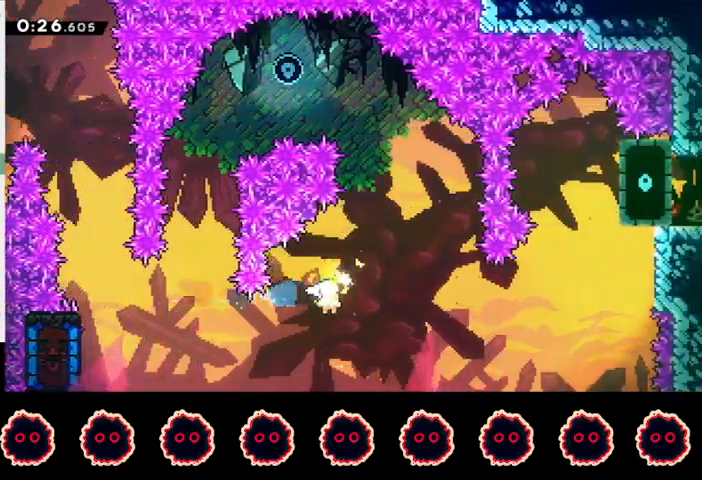
{"buttons": [], "left_stick": "left", "right_stick": "center", "events": []}
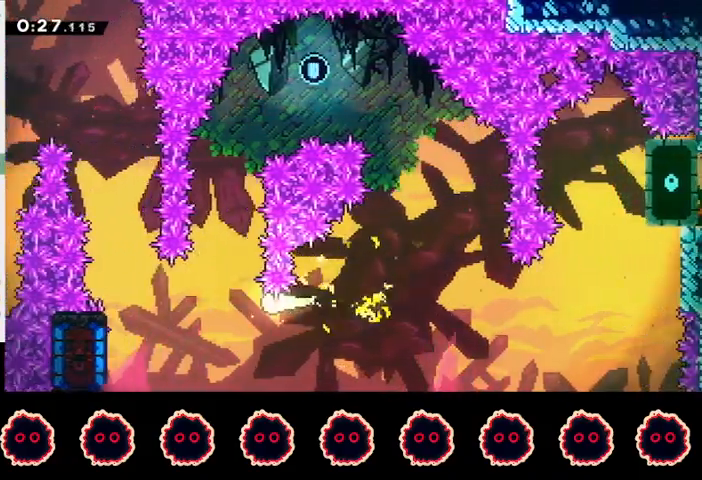
{"buttons": [], "left_stick": "up", "right_stick": "center", "events": [[67, "left_stick", "up"]]}
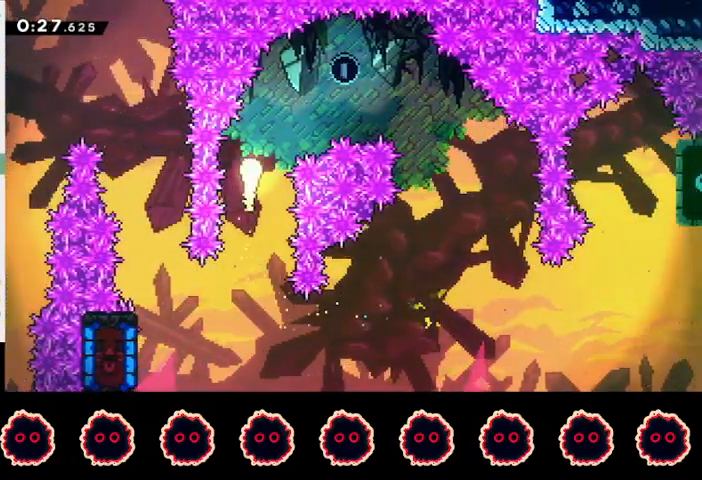
{"buttons": [], "left_stick": "down-right", "right_stick": "center", "events": [[133, "left_stick", "up-right"], [367, "left_stick", "right"], [467, "left_stick", "down-right"]]}
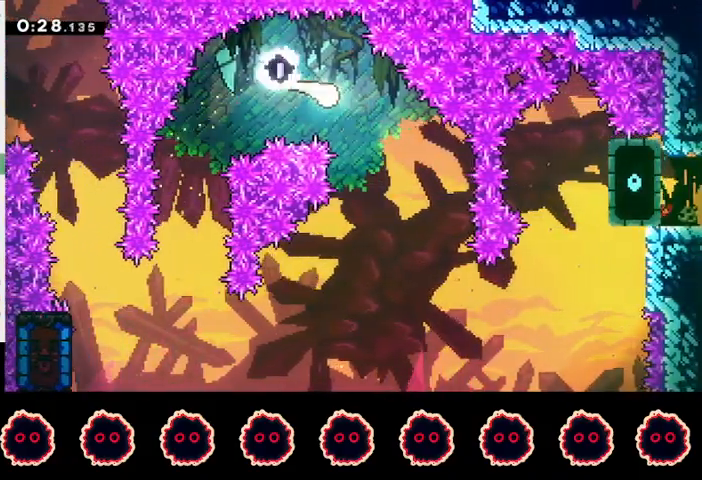
{"buttons": [], "left_stick": "down-right", "right_stick": "center", "events": []}
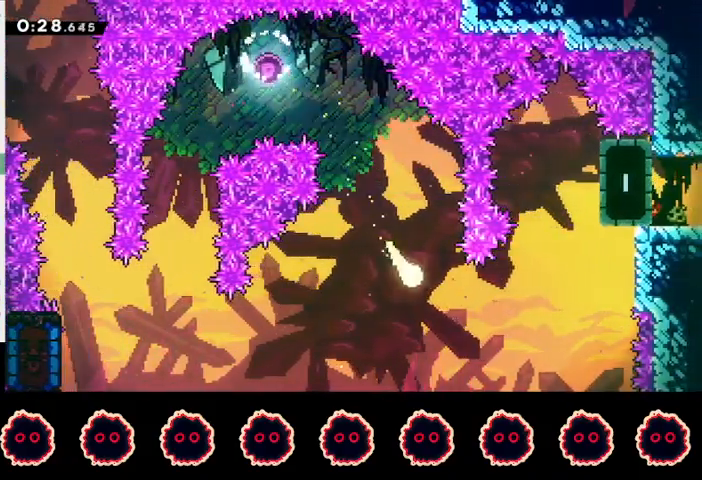
{"buttons": [], "left_stick": "up-right", "right_stick": "center", "events": [[100, "left_stick", "up-right"]]}
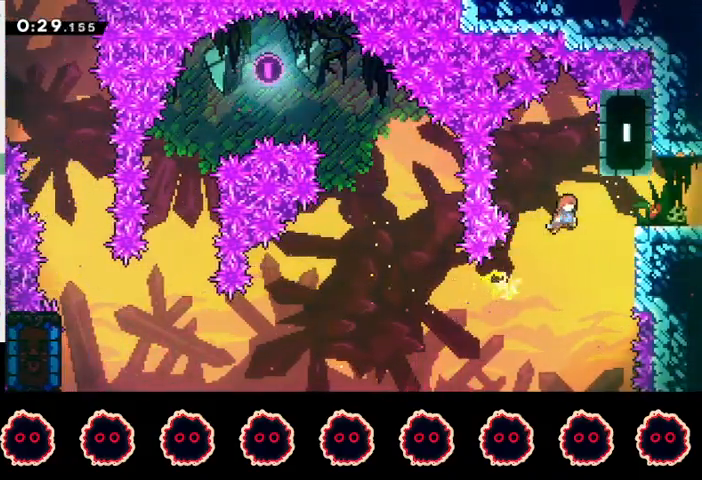
{"buttons": ["R2"], "left_stick": "center", "right_stick": "center", "events": [[33, "left_stick", "right"], [67, "SQUARE", "down"], [167, "SQUARE", "up"], [267, "CIRCLE", "down"], [400, "CIRCLE", "up"], [400, "R2", "down"], [467, "left_stick", "center"]]}
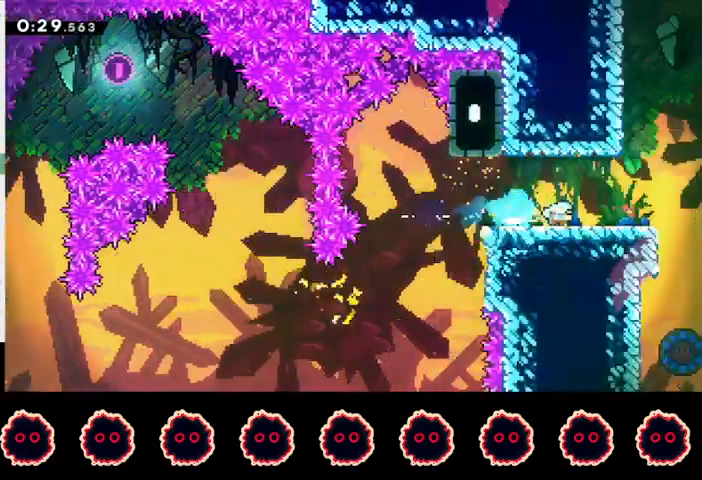
{"buttons": ["R2"], "left_stick": "center", "right_stick": "center", "events": []}
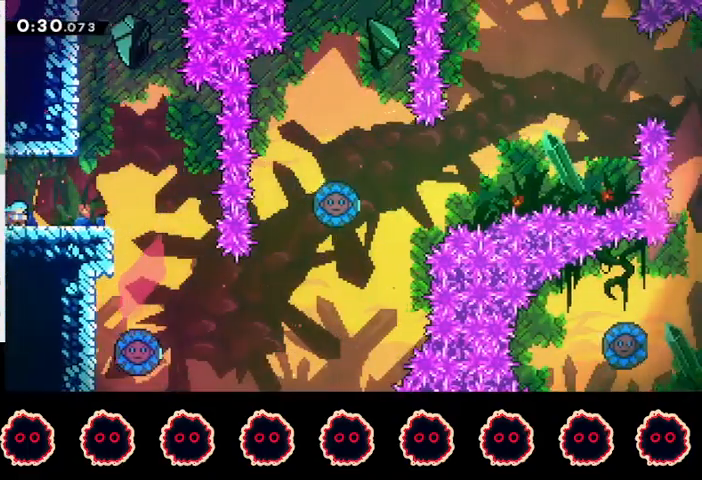
{"buttons": ["R2"], "left_stick": "down-left", "right_stick": "center", "events": [[133, "CROSS", "down"], [167, "CROSS", "up"], [200, "left_stick", "down-left"]]}
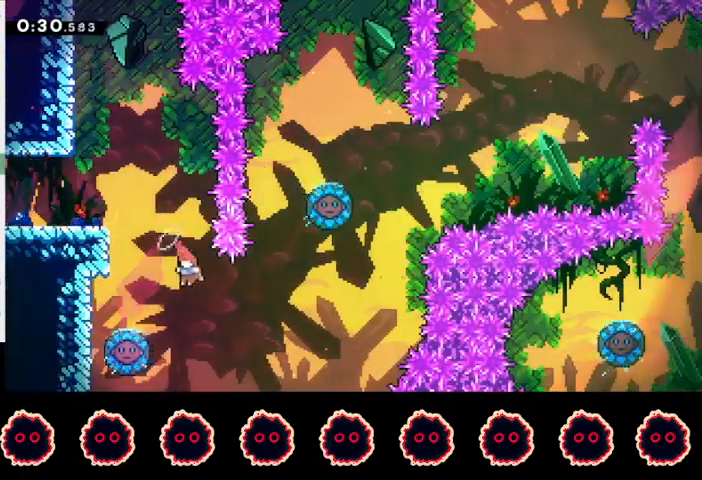
{"buttons": [], "left_stick": "right", "right_stick": "center", "events": [[133, "CIRCLE", "down"], [300, "CIRCLE", "up"], [333, "R2", "up"], [333, "left_stick", "center"], [433, "left_stick", "right"]]}
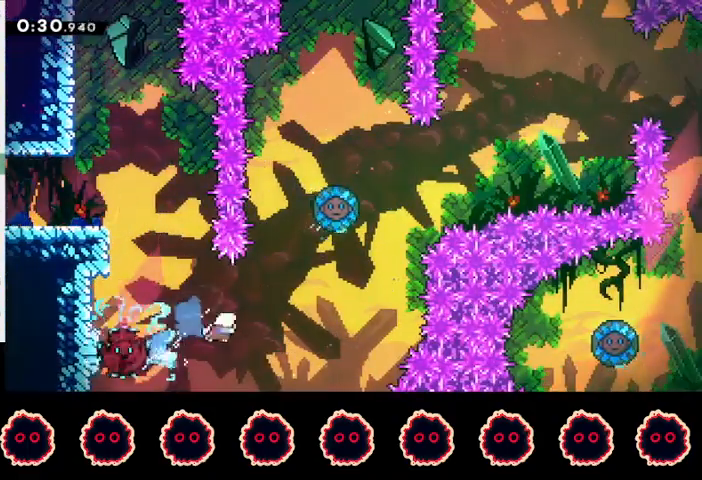
{"buttons": ["CIRCLE"], "left_stick": "up-right", "right_stick": "center", "events": [[300, "left_stick", "up-right"], [367, "CIRCLE", "down"]]}
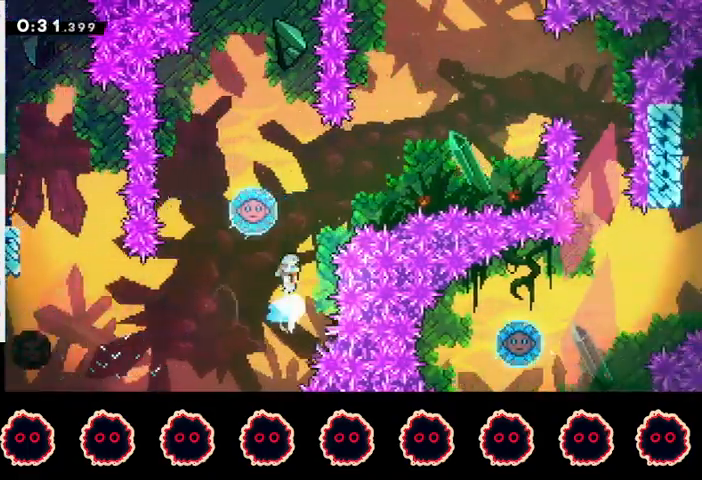
{"buttons": [], "left_stick": "up-right", "right_stick": "center", "events": [[67, "left_stick", "up-left"], [100, "CIRCLE", "up"], [267, "left_stick", "center"], [433, "left_stick", "up-right"]]}